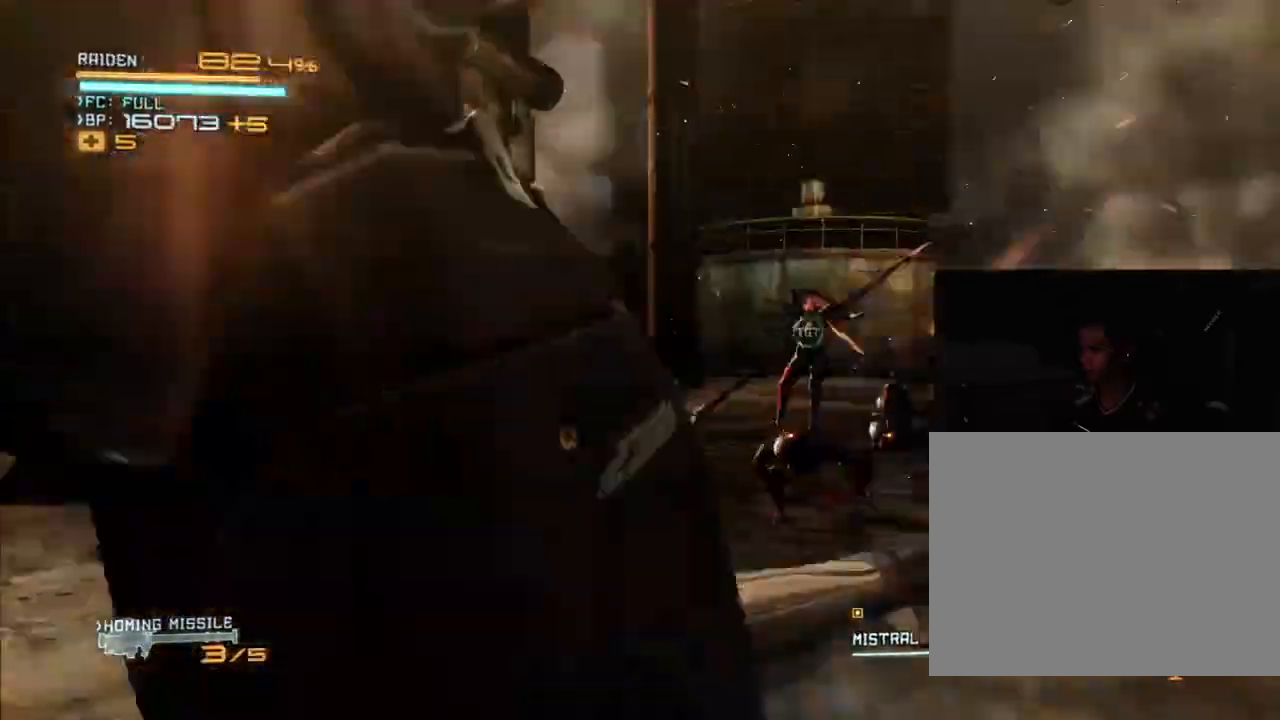
Gameplay with a controller (Xbox layout); each line is a JSON object with the inputs held at the frame after it (dt_ms = milliseconds from this image to that frame). "events" lists button and stick changes between this image and that frame as [ms after this image, input, new state], when the widget could be followed in between. Not read: B DPAD_DOWN DPAD_RIGHT HOME L3 R3.
{"dt_ms": 500, "buttons": ["X", "R2"], "left_stick": "up-right", "right_stick": "center", "events": [[267, "X", "down"], [367, "X", "up"], [467, "X", "down"]]}
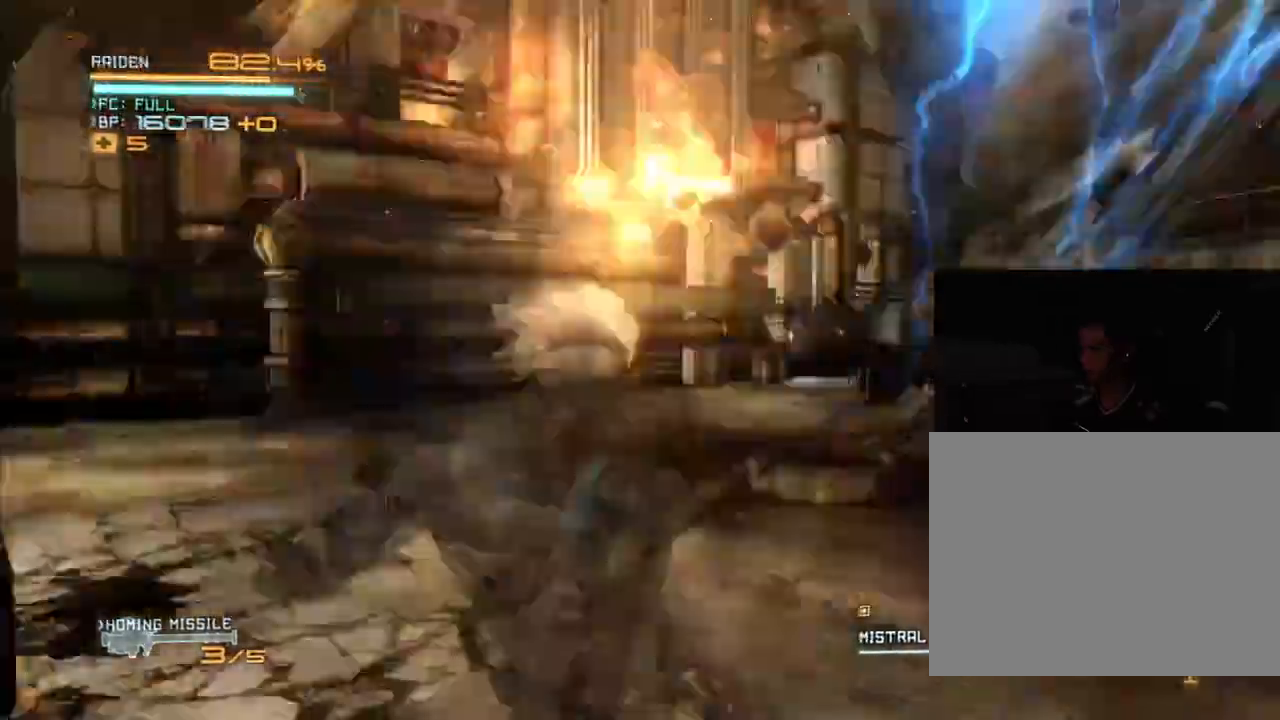
{"dt_ms": 500, "buttons": ["X", "R2"], "left_stick": "down", "right_stick": "center"}
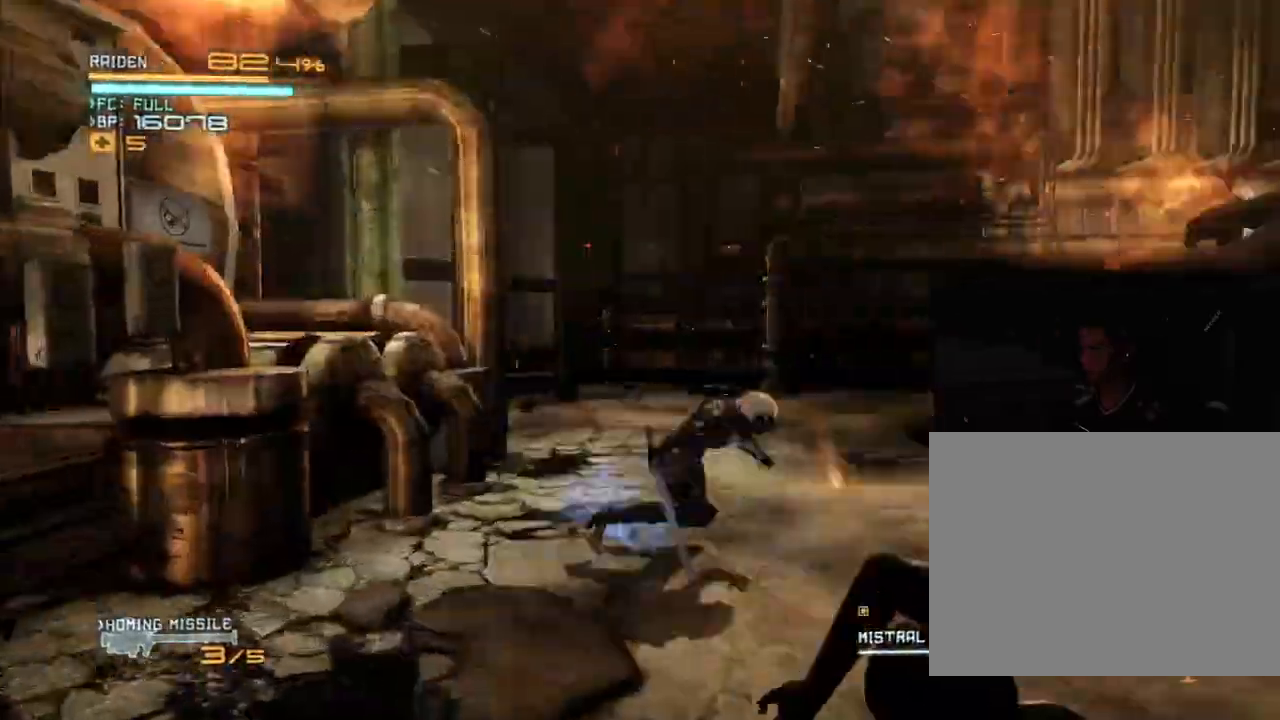
{"dt_ms": 500, "buttons": ["X", "R2"], "left_stick": "down-left", "right_stick": "center"}
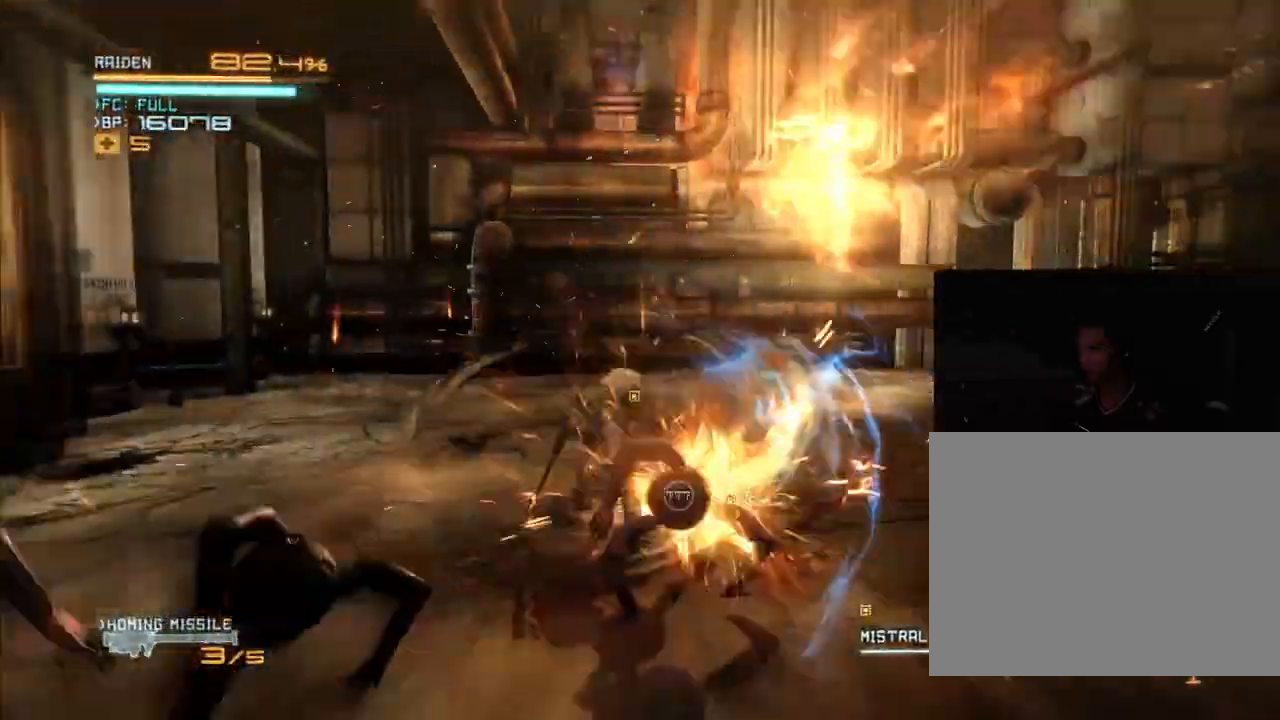
{"dt_ms": 500, "buttons": ["X", "R2"], "left_stick": "down", "right_stick": "center", "events": [[67, "X", "up"], [133, "X", "down"], [200, "X", "up"], [200, "left_stick", "down"], [300, "X", "down"], [367, "X", "up"], [433, "X", "down"]]}
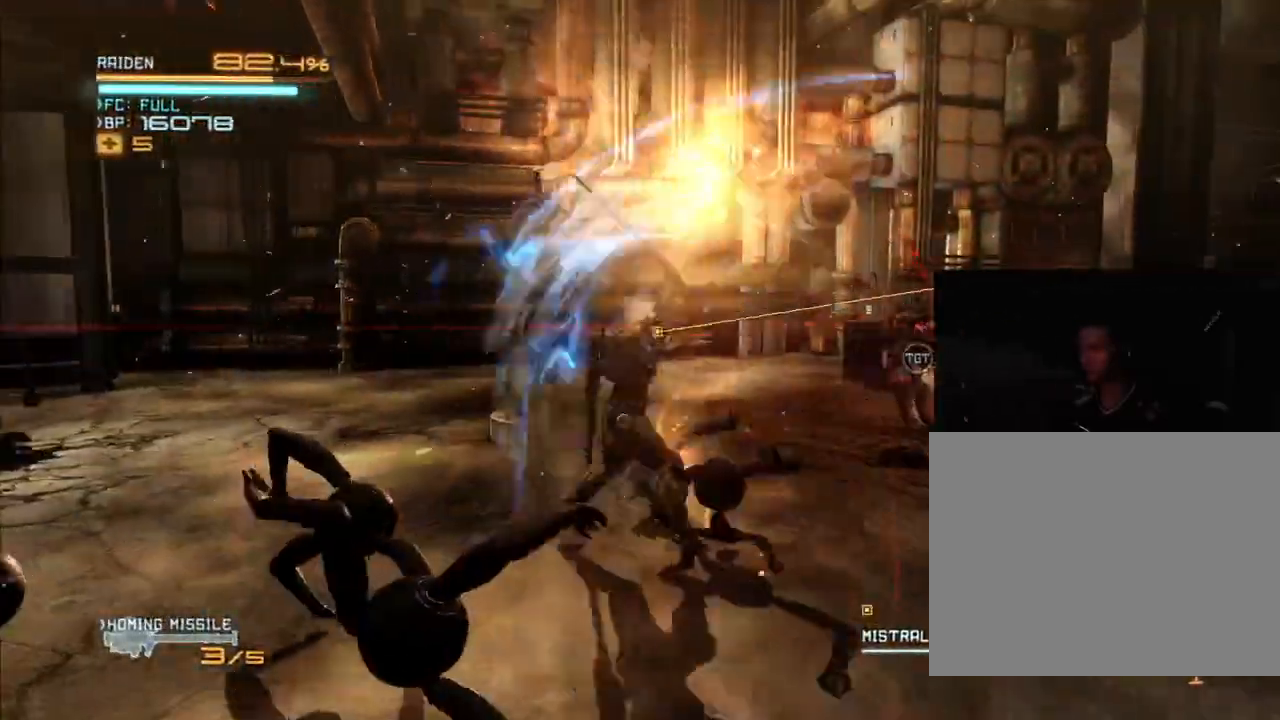
{"dt_ms": 500, "buttons": ["Y", "R2"], "left_stick": "down-left", "right_stick": "center", "events": [[33, "X", "up"], [133, "Y", "down"], [233, "Y", "up"], [233, "left_stick", "down-left"], [300, "Y", "down"], [433, "Y", "up"], [500, "Y", "down"]]}
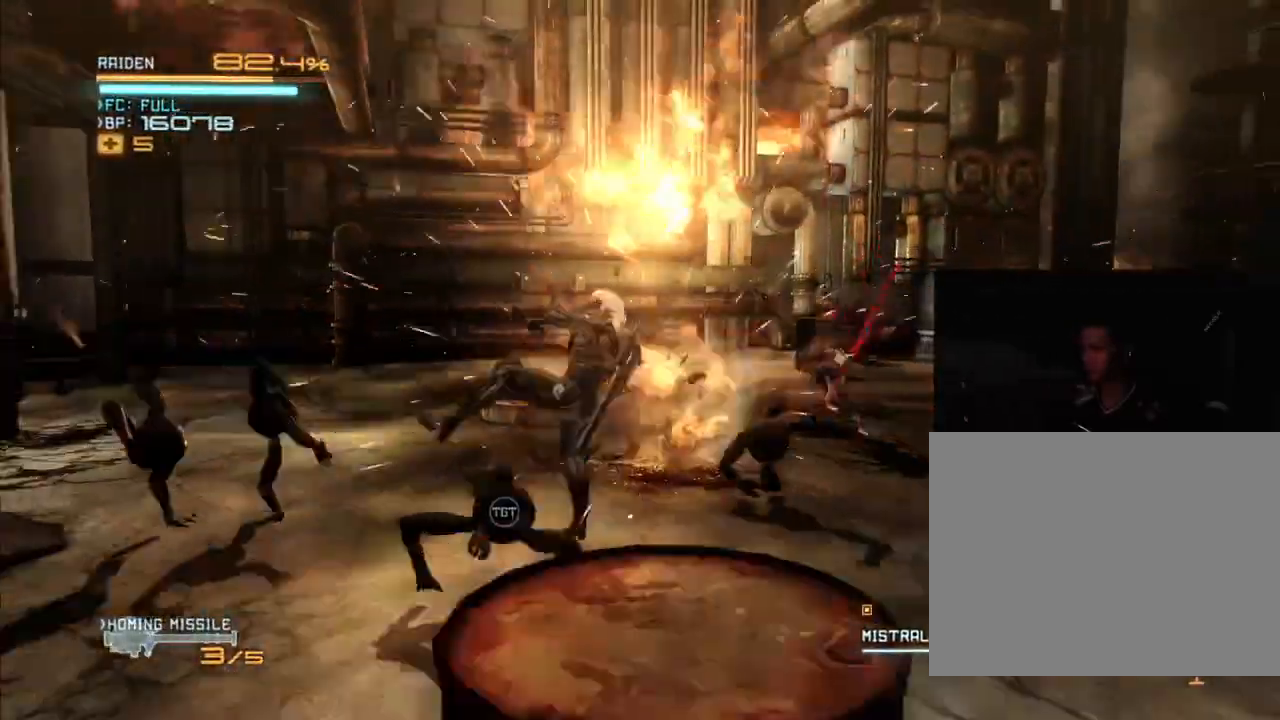
{"dt_ms": 500, "buttons": ["R2"], "left_stick": "left", "right_stick": "center", "events": [[100, "Y", "up"], [200, "Y", "down"], [200, "left_stick", "left"], [300, "Y", "up"], [367, "Y", "down"], [467, "Y", "up"]]}
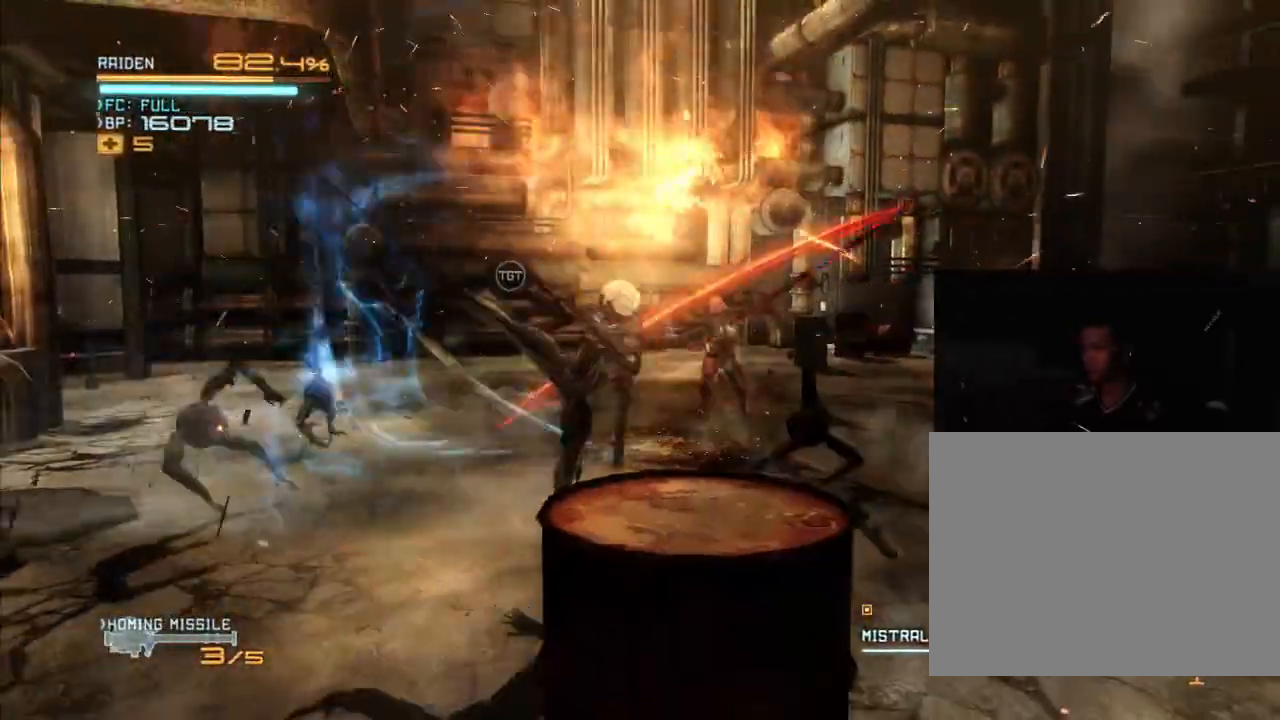
{"dt_ms": 500, "buttons": ["Y", "R2"], "left_stick": "up-right", "right_stick": "center", "events": [[67, "Y", "down"], [167, "Y", "up"], [167, "left_stick", "up"], [233, "Y", "down"], [300, "left_stick", "up-right"], [333, "Y", "up"], [467, "Y", "down"]]}
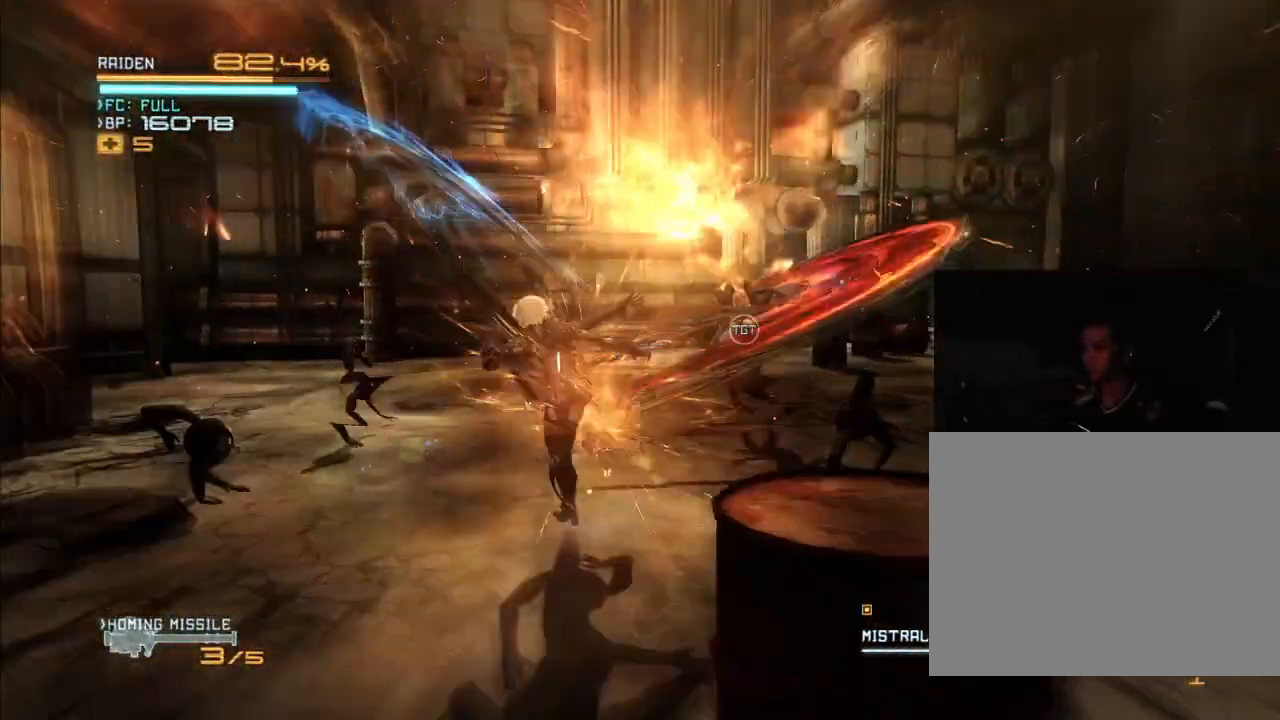
{"dt_ms": 500, "buttons": ["R2"], "left_stick": "up-right", "right_stick": "center", "events": [[67, "Y", "up"], [167, "Y", "down"], [267, "Y", "up"], [367, "Y", "down"], [500, "Y", "up"]]}
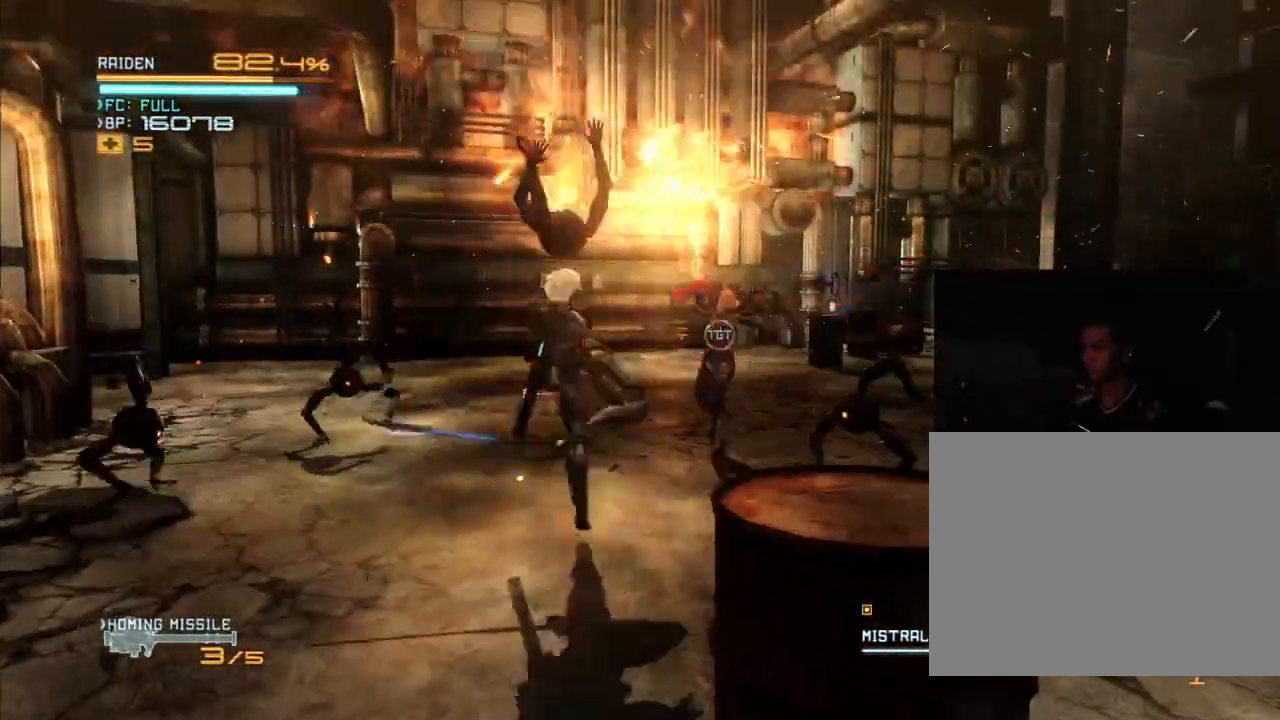
{"dt_ms": 500, "buttons": ["Y", "L2", "R2"], "left_stick": "up-right", "right_stick": "center", "events": [[33, "Y", "down"], [167, "Y", "up"], [300, "Y", "down"], [333, "Y", "up"], [400, "L2", "down"], [467, "Y", "down"]]}
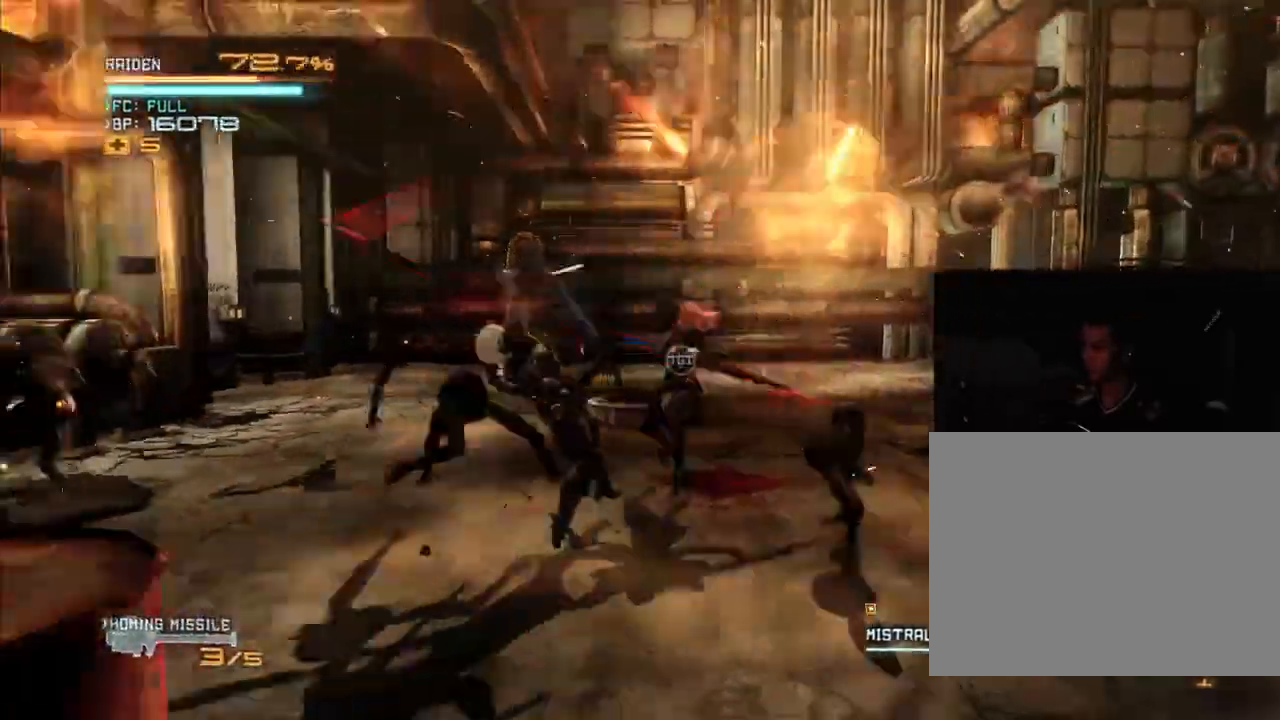
{"dt_ms": 500, "buttons": ["Y", "L2", "R2"], "left_stick": "up-right", "right_stick": "center", "events": [[33, "Y", "up"], [133, "Y", "down"], [200, "Y", "up"], [300, "Y", "down"], [367, "Y", "up"], [467, "Y", "down"]]}
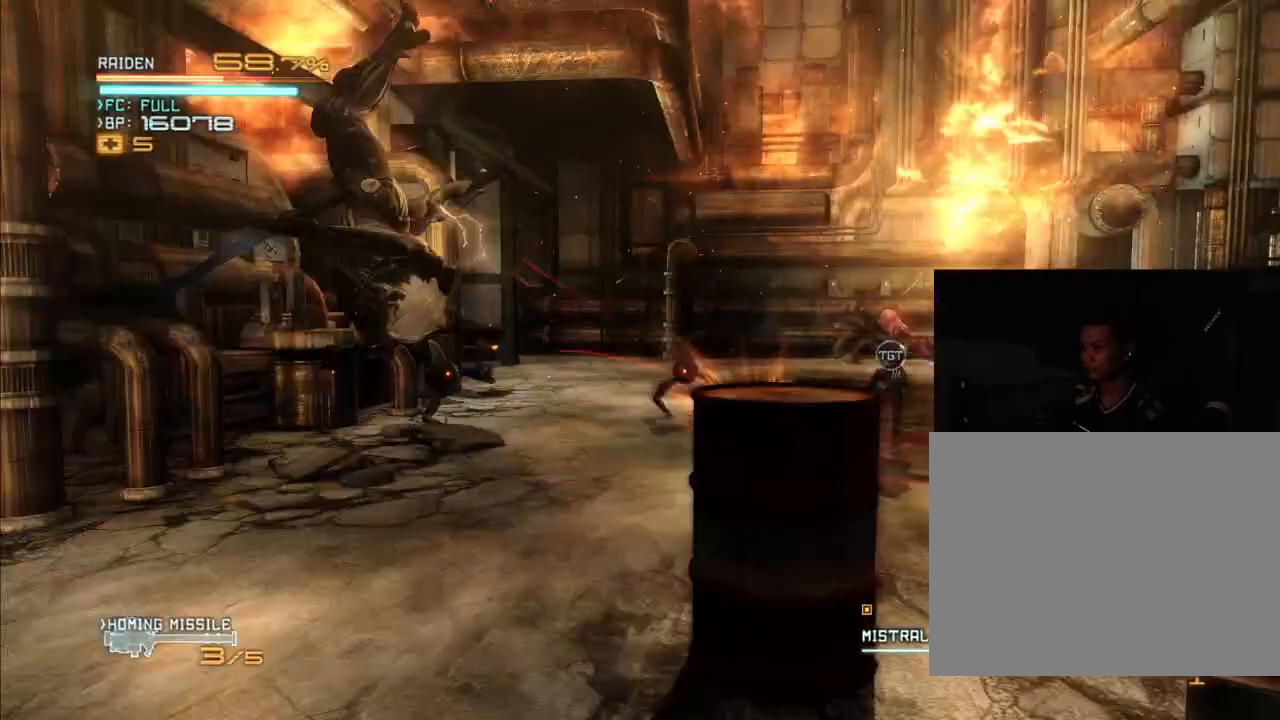
{"dt_ms": 500, "buttons": ["R2"], "left_stick": "up-right", "right_stick": "center"}
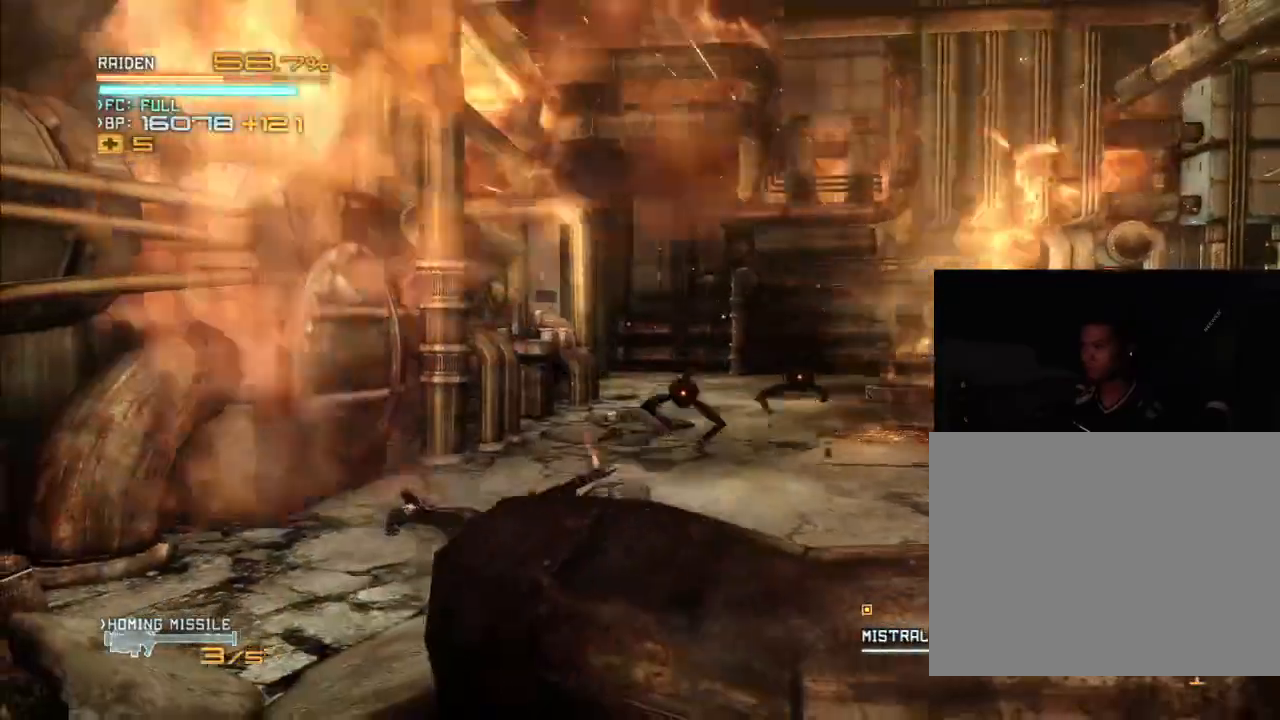
{"dt_ms": 500, "buttons": ["A", "R2"], "left_stick": "up-right", "right_stick": "center", "events": [[133, "A", "down"], [200, "A", "up"], [300, "A", "down"], [400, "A", "up"], [500, "A", "down"]]}
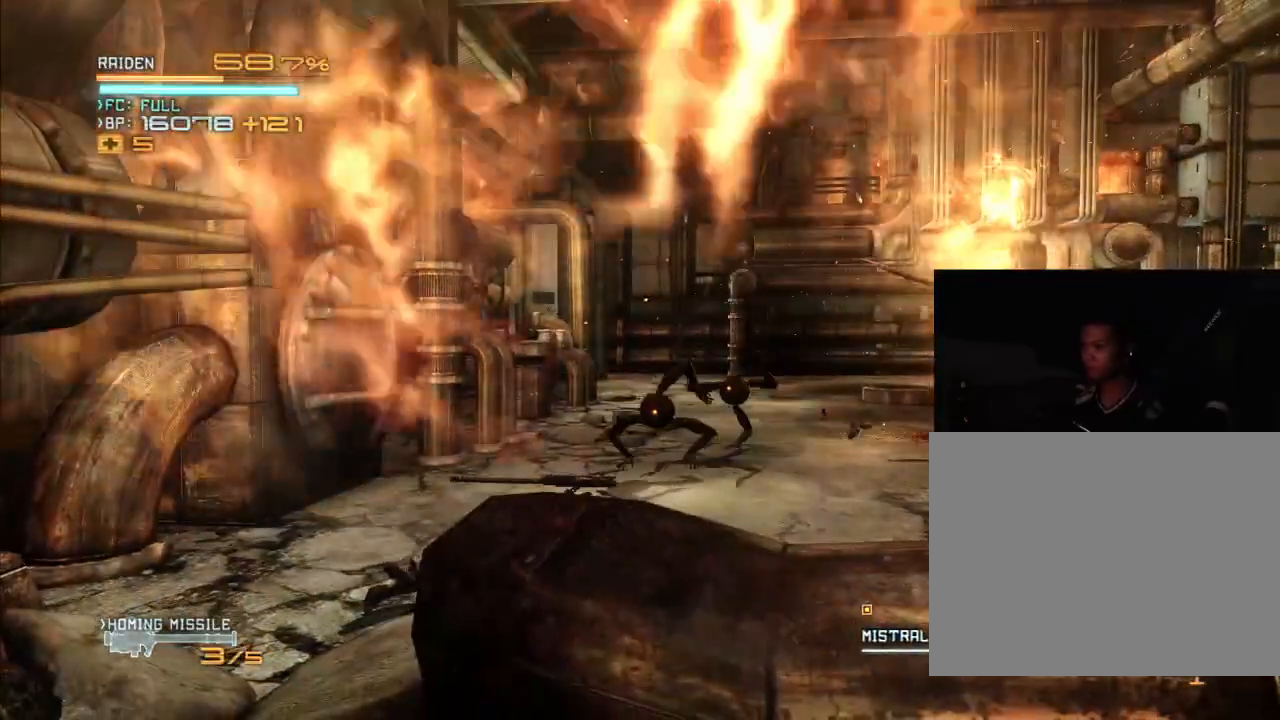
{"dt_ms": 1000, "buttons": ["X", "R2"], "left_stick": "up", "right_stick": "center"}
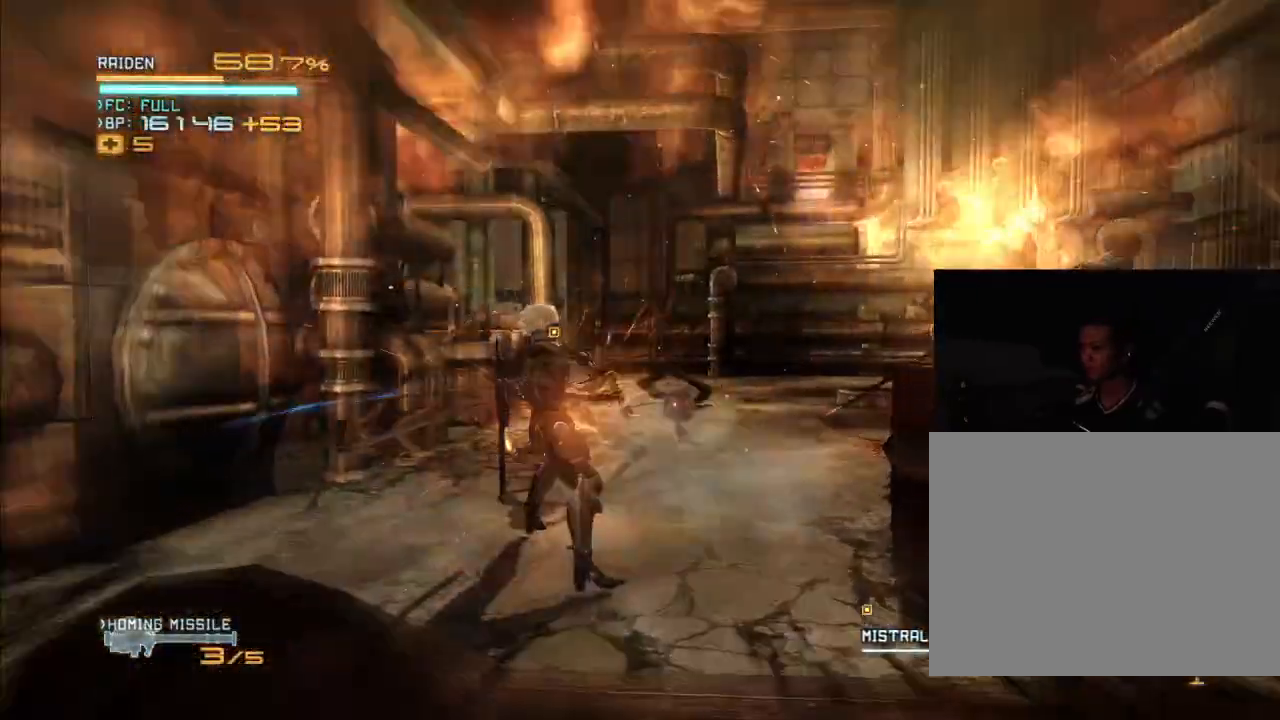
{"dt_ms": 500, "buttons": ["X", "R2"], "left_stick": "up-right", "right_stick": "center"}
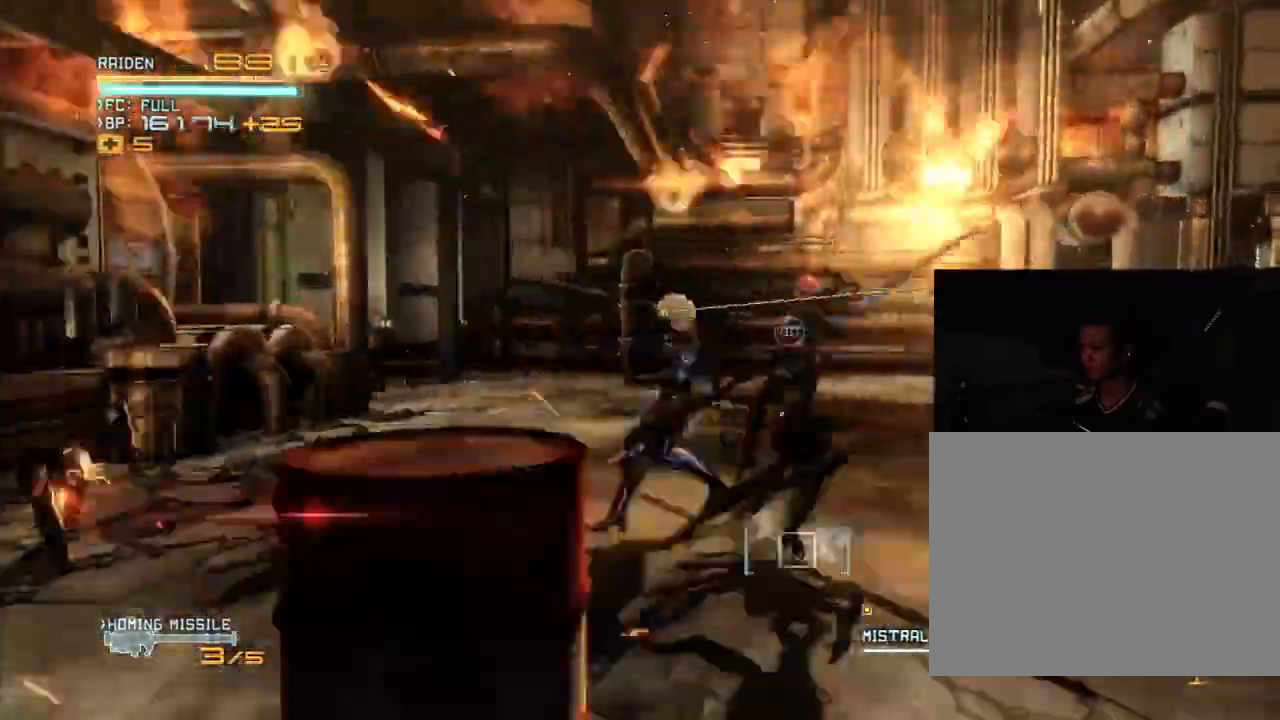
{"dt_ms": 500, "buttons": ["R2"], "left_stick": "up-right", "right_stick": "center", "events": [[33, "X", "up"], [33, "left_stick", "up"], [133, "X", "down"], [200, "X", "up"], [267, "X", "down"], [267, "left_stick", "up-right"], [367, "X", "up"], [433, "X", "down"], [500, "X", "up"]]}
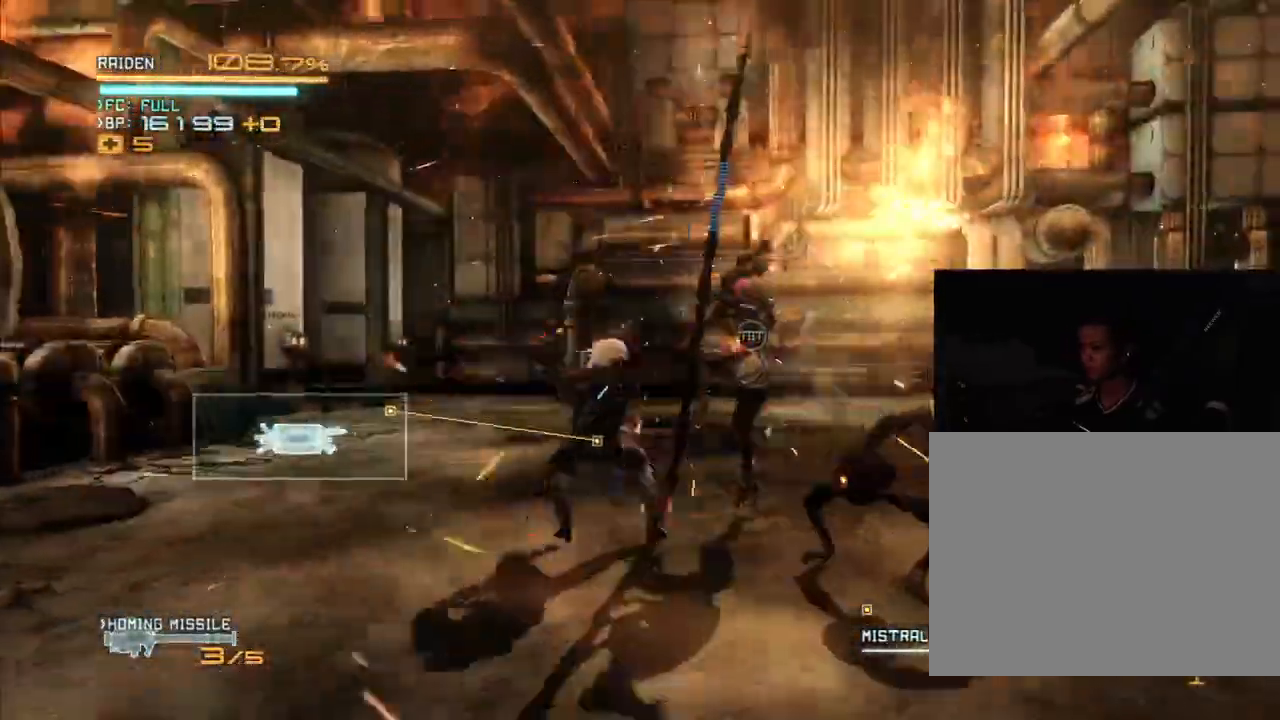
{"dt_ms": 500, "buttons": ["R2"], "left_stick": "up-right", "right_stick": "center", "events": [[67, "Y", "down"], [200, "Y", "up"], [233, "Y", "down"], [367, "Y", "up"], [433, "Y", "down"], [500, "Y", "up"]]}
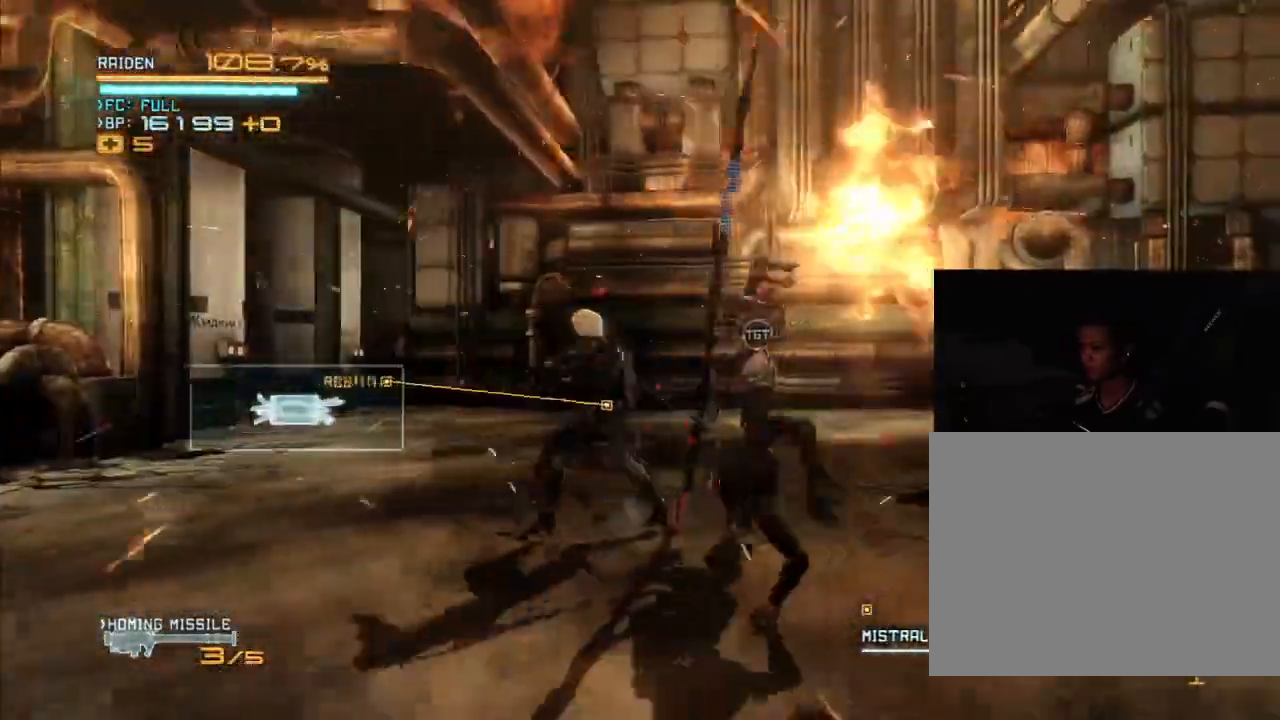
{"dt_ms": 500, "buttons": ["R2"], "left_stick": "down-right", "right_stick": "center", "events": [[67, "Y", "down"], [200, "Y", "up"], [200, "left_stick", "right"], [233, "Y", "down"], [300, "Y", "up"], [333, "left_stick", "down-right"], [400, "Y", "down"], [500, "Y", "up"]]}